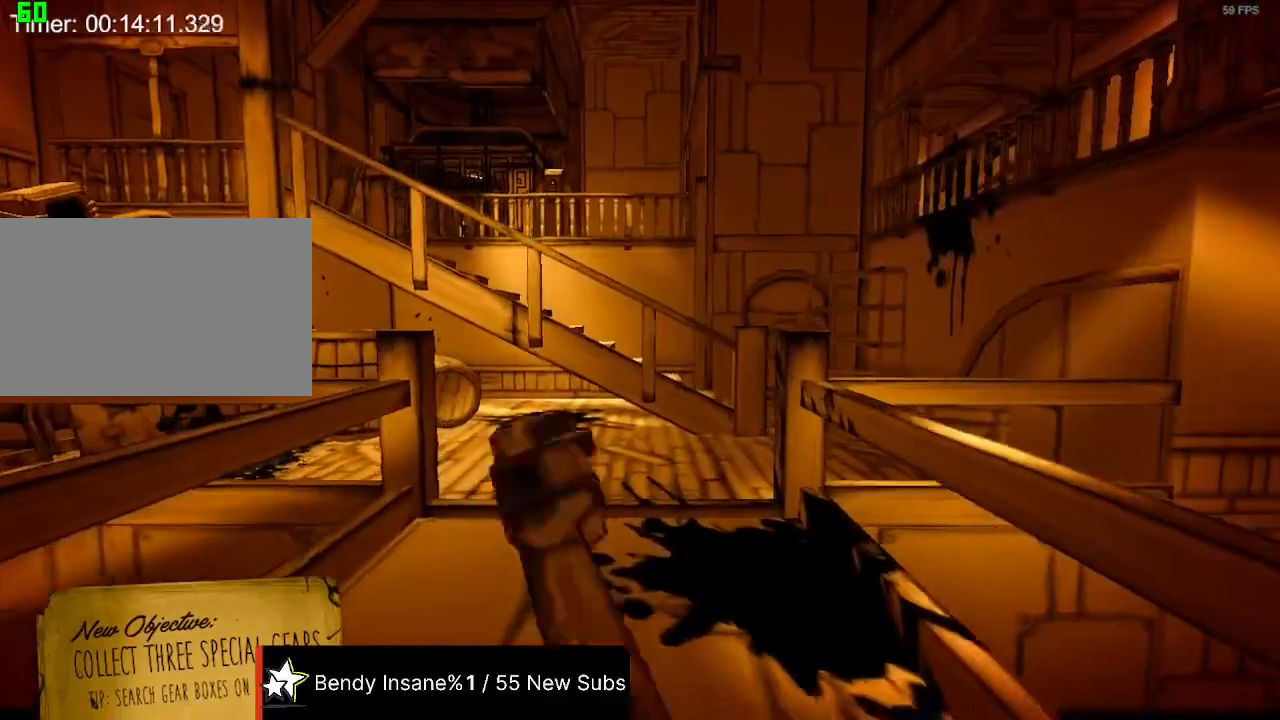
Gameplay with keyboard and mouse; each line is a JSON object with the keys and mouse buttons held at the frame after it. "events" lists presses ("down") and releases ("up") of "1", "2", "3", "4", "5", "a", "alt", "c", "caps_lock", "ctrl", "d", "e", "f", "g", "q", "r", "s", "shift", "space", "t", "tab", "v", "w", "x", "z", "mouse_left", "mouse_wheel" and "mouse_right" between this image and that frame as [ms after this image, input, new state], when the widget could be followed in between. "mouse_left", "mouse_wheel", "mouse_right" = the "left", "wheel", "right" buttons of the "mouse" list. No other keys are recorded. "wheel" means that the mouse wheel is clicked or scrolled. Not read: mouse_move.
{"keys": ["shift", "w"], "mouse": [], "events": [[100, "mouse_left", "up"], [167, "mouse_left", "down"], [267, "mouse_left", "up"]]}
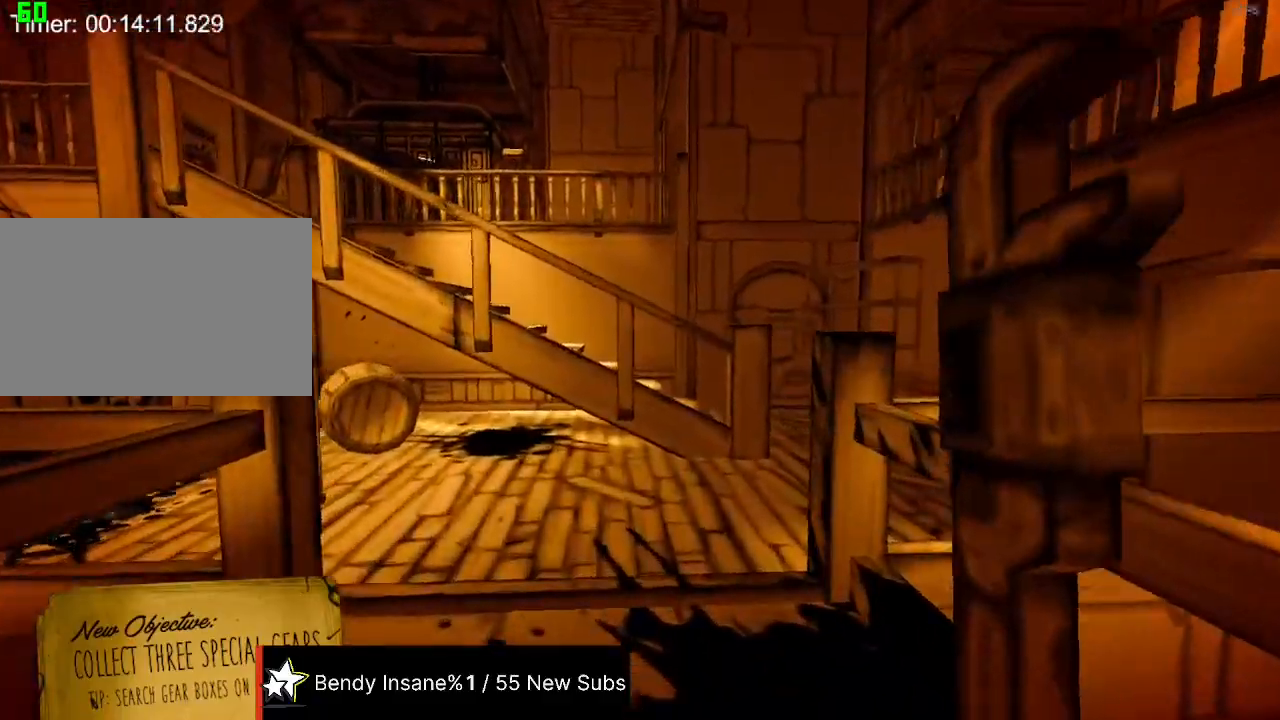
{"keys": ["shift", "w"], "mouse": [], "events": []}
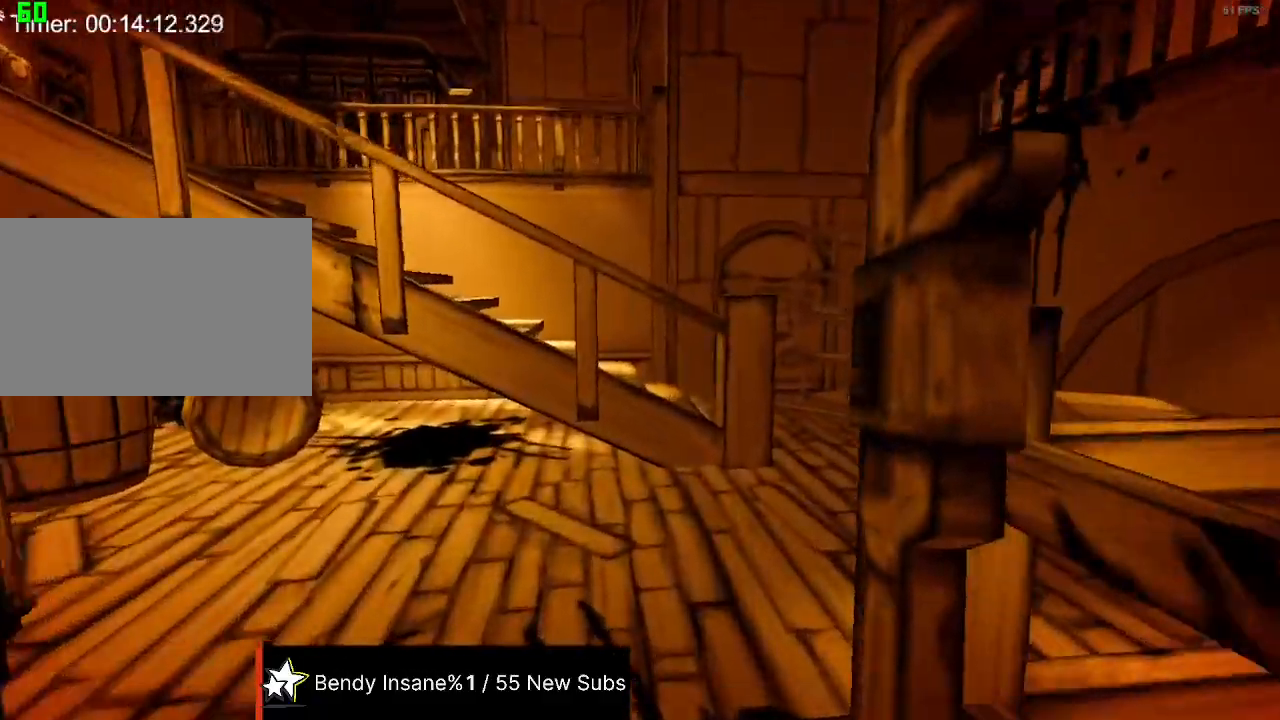
{"keys": ["shift", "w"], "mouse": [], "events": []}
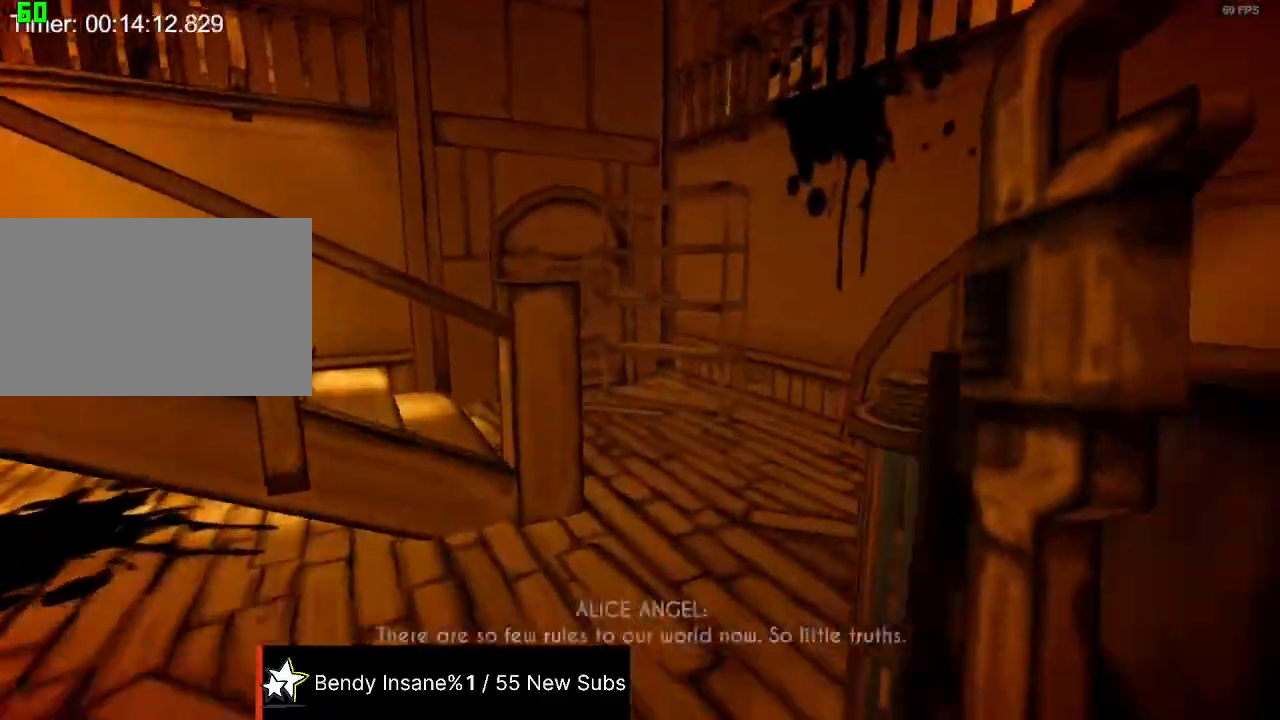
{"keys": ["shift", "w"], "mouse": [], "events": []}
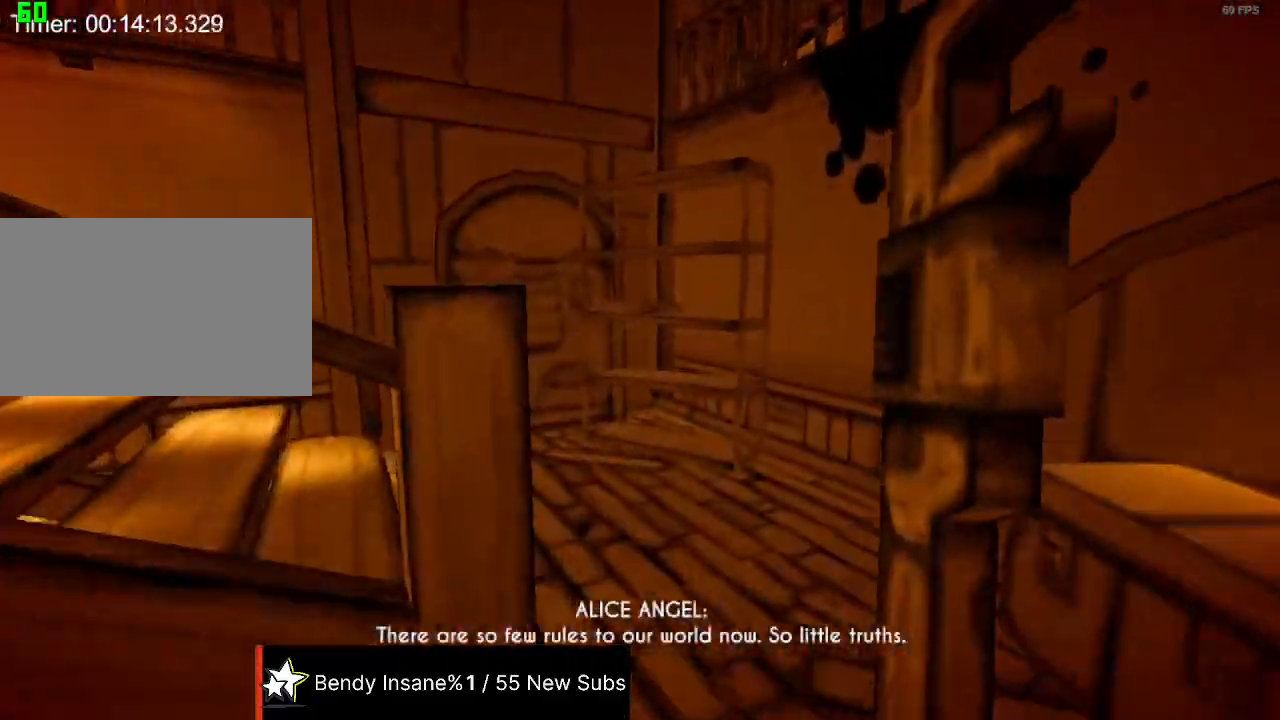
{"keys": ["shift", "w"], "mouse": [], "events": []}
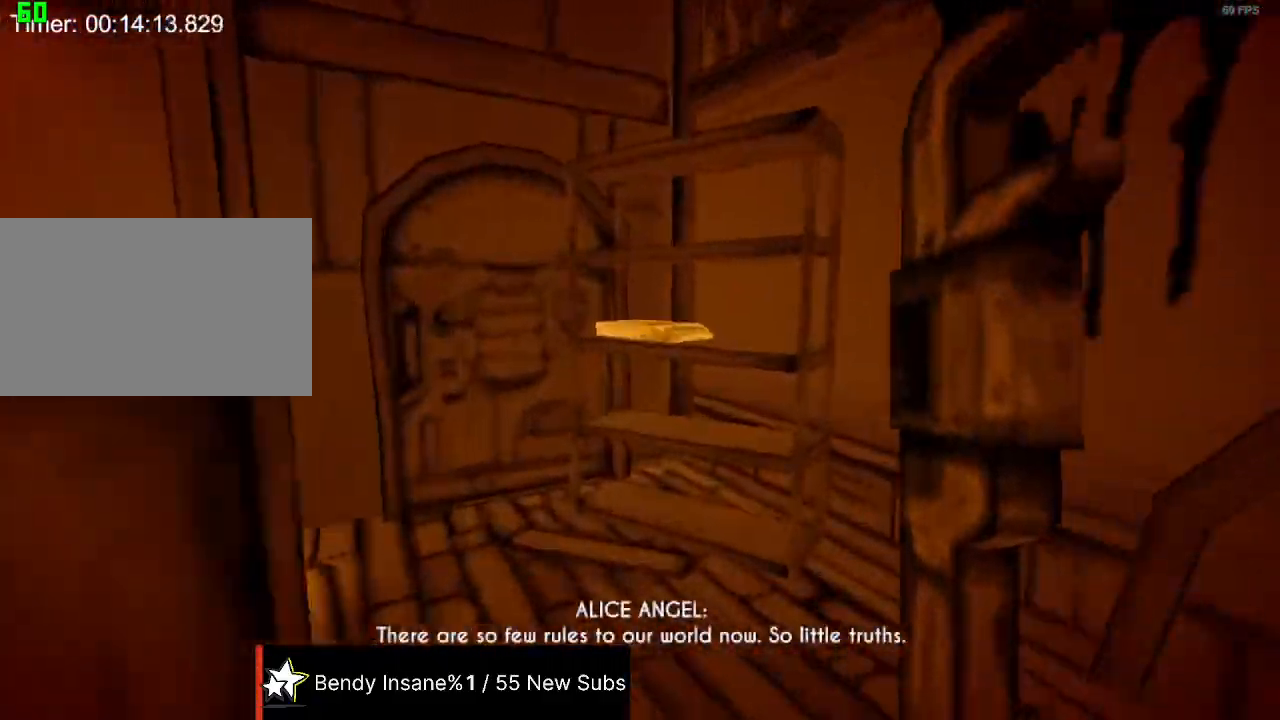
{"keys": ["shift", "w"], "mouse": [], "events": []}
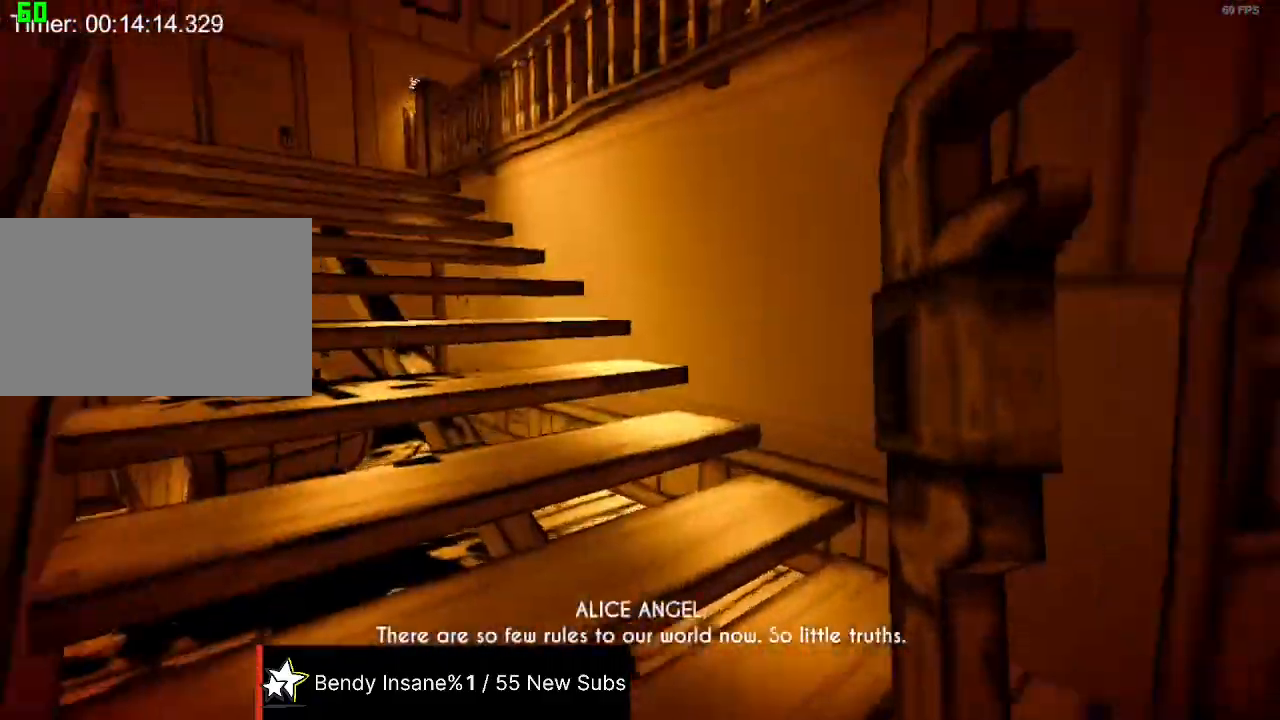
{"keys": ["shift", "space", "w"], "mouse": [], "events": [[200, "space", "down"], [267, "space", "up"], [333, "space", "down"], [400, "space", "up"], [433, "space", "down"]]}
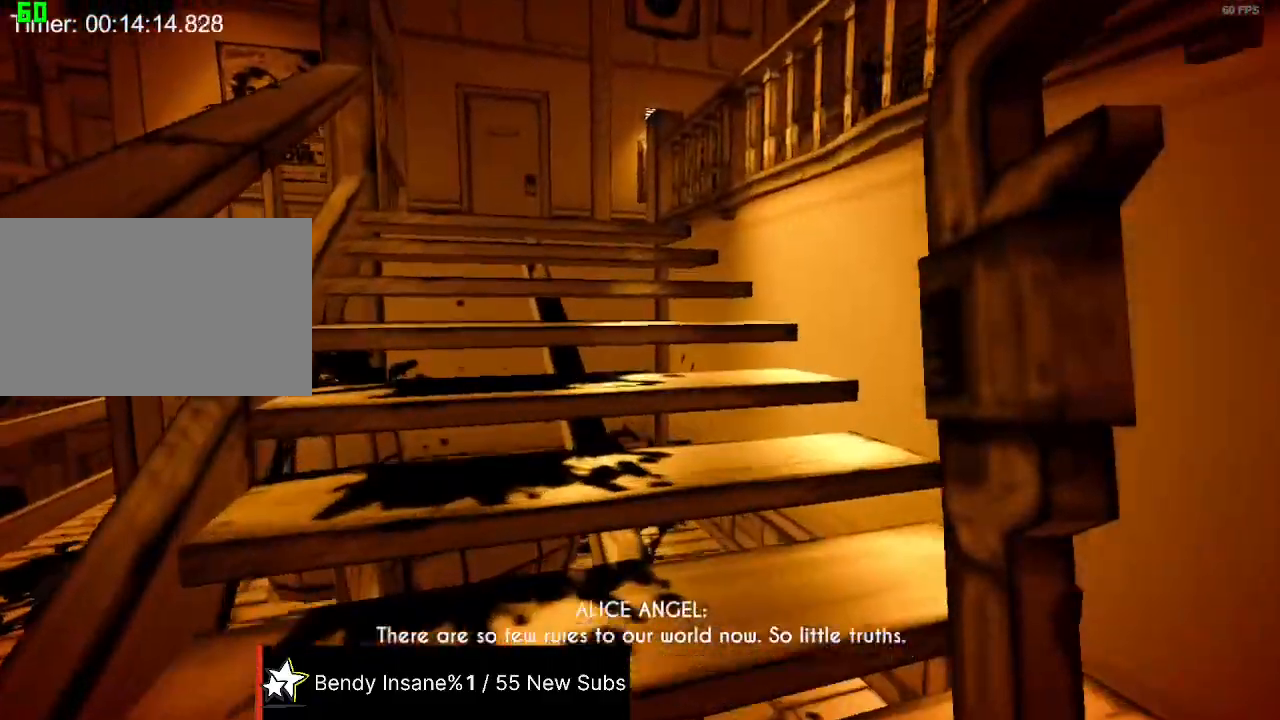
{"keys": ["shift", "space", "w"], "mouse": [], "events": [[33, "space", "up"], [67, "space", "down"], [167, "space", "up"], [233, "space", "down"], [267, "space", "up"], [300, "space", "down"], [400, "space", "up"], [467, "space", "down"]]}
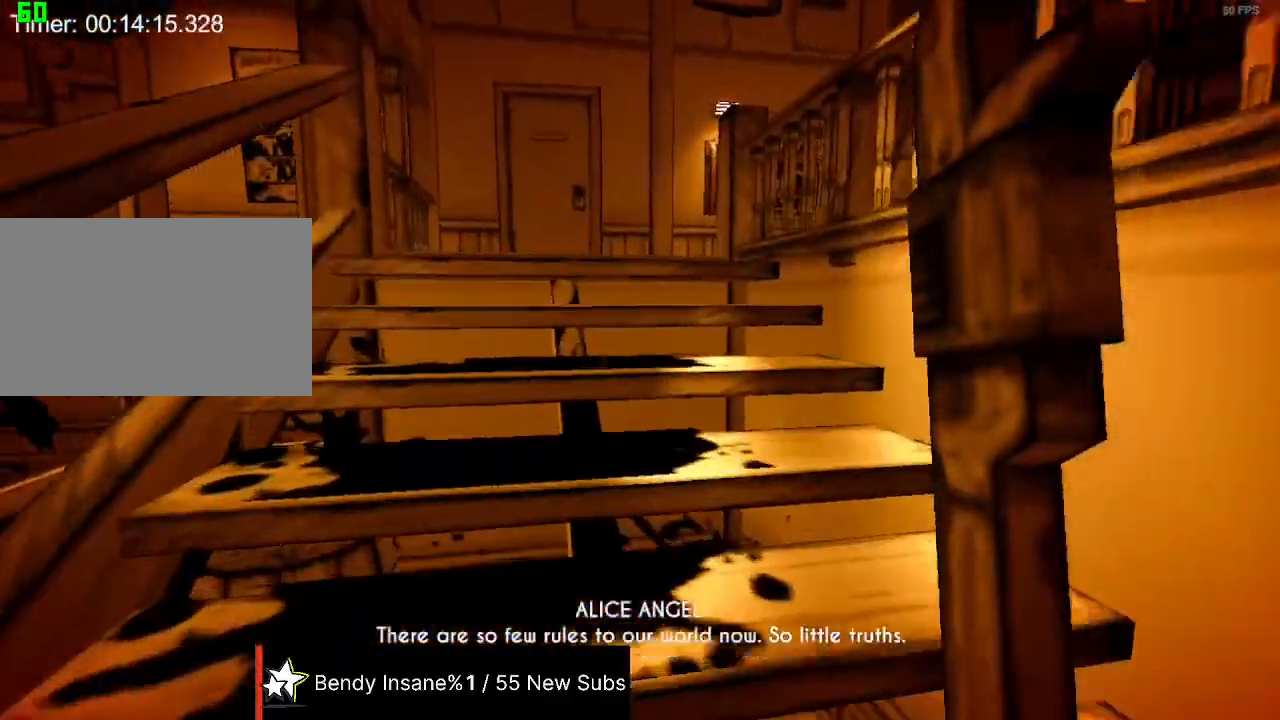
{"keys": ["shift", "space", "w"], "mouse": [], "events": [[33, "space", "up"], [100, "space", "down"], [133, "space", "up"], [233, "space", "down"], [300, "space", "up"], [333, "space", "down"], [433, "space", "up"], [467, "space", "down"]]}
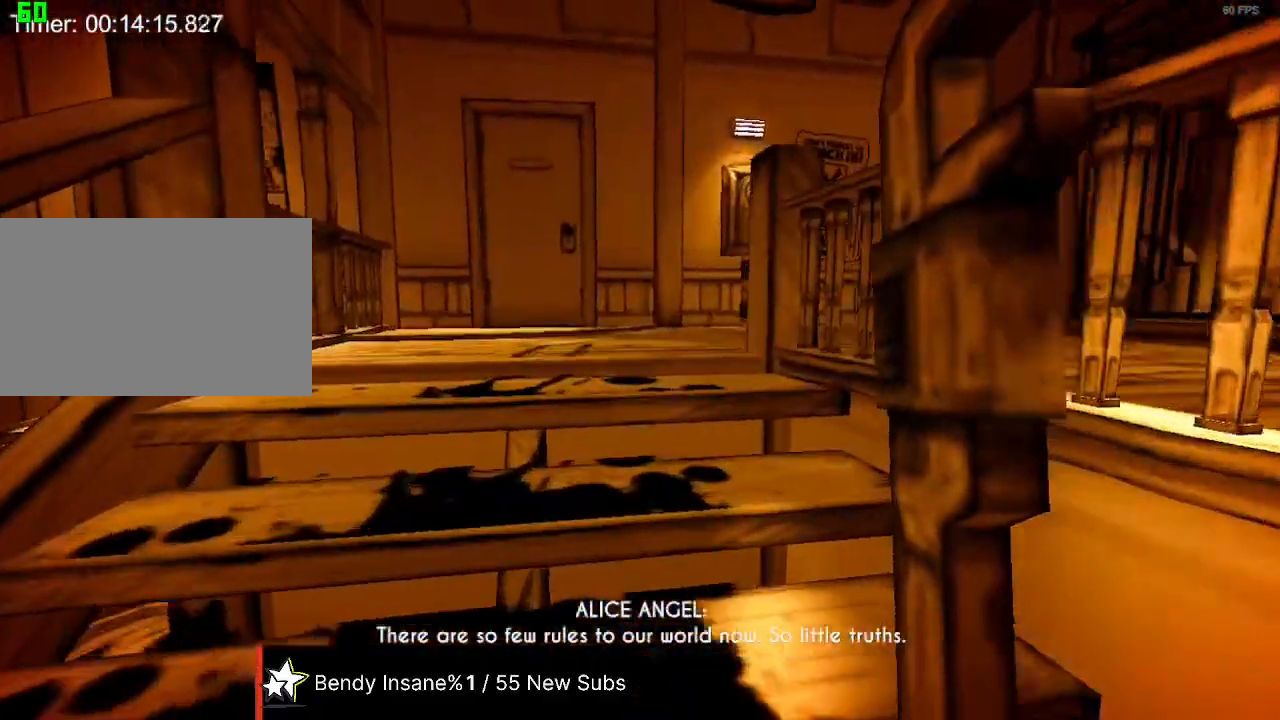
{"keys": ["shift", "space", "w"], "mouse": [], "events": [[67, "space", "up"], [100, "space", "down"], [167, "space", "up"], [200, "space", "down"], [300, "space", "up"], [333, "space", "down"], [433, "space", "up"], [500, "space", "down"]]}
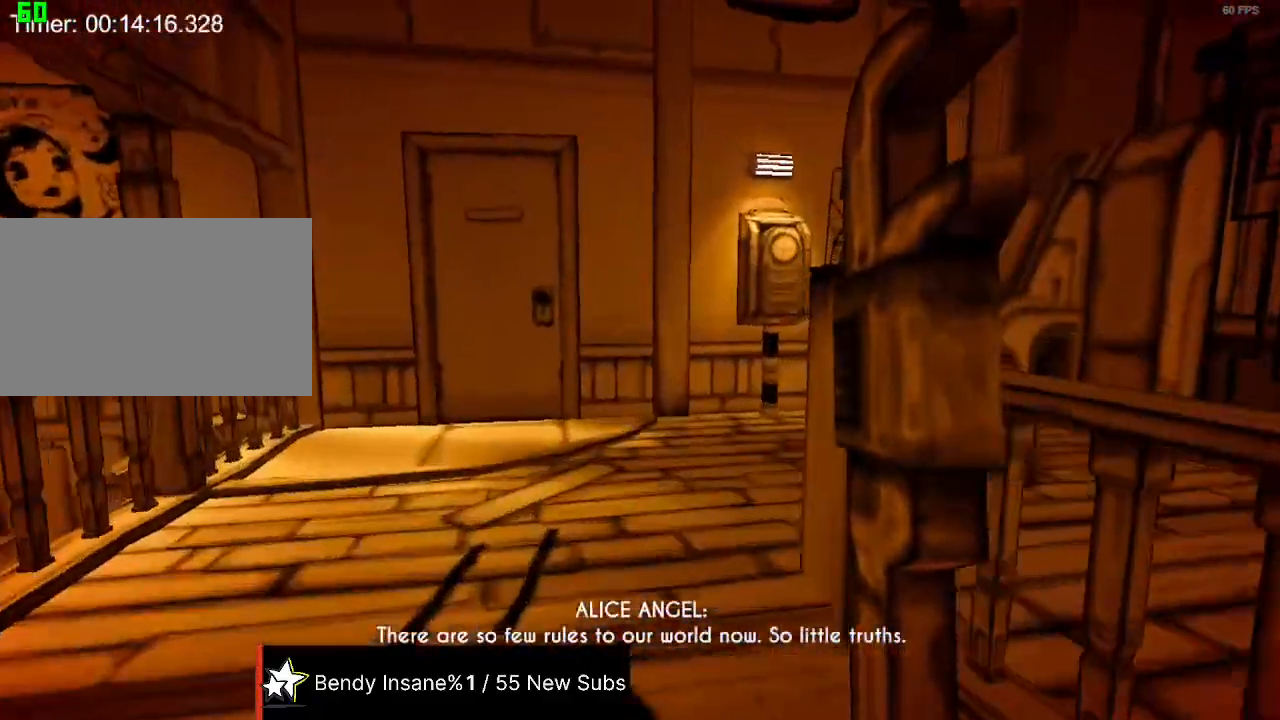
{"keys": ["a", "shift", "w"], "mouse": [], "events": [[67, "space", "up"], [133, "space", "down"], [367, "space", "up"], [467, "a", "down"]]}
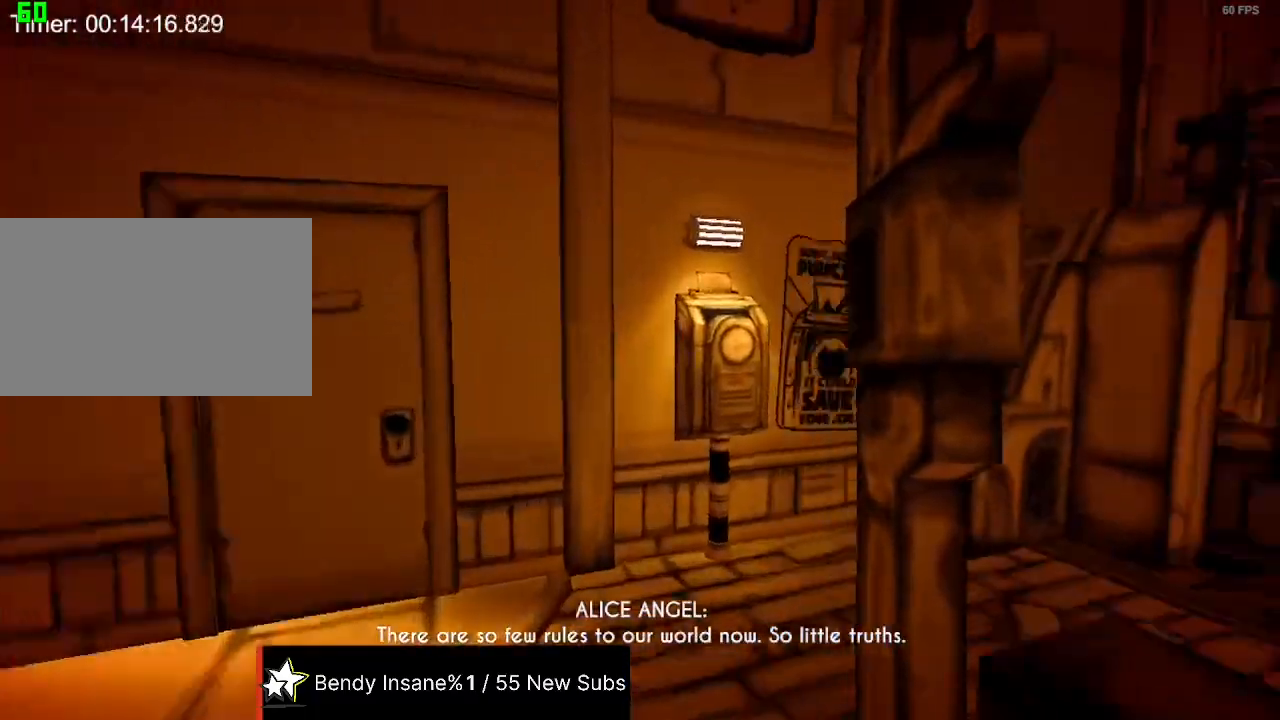
{"keys": ["shift", "w"], "mouse": [], "events": [[467, "a", "up"]]}
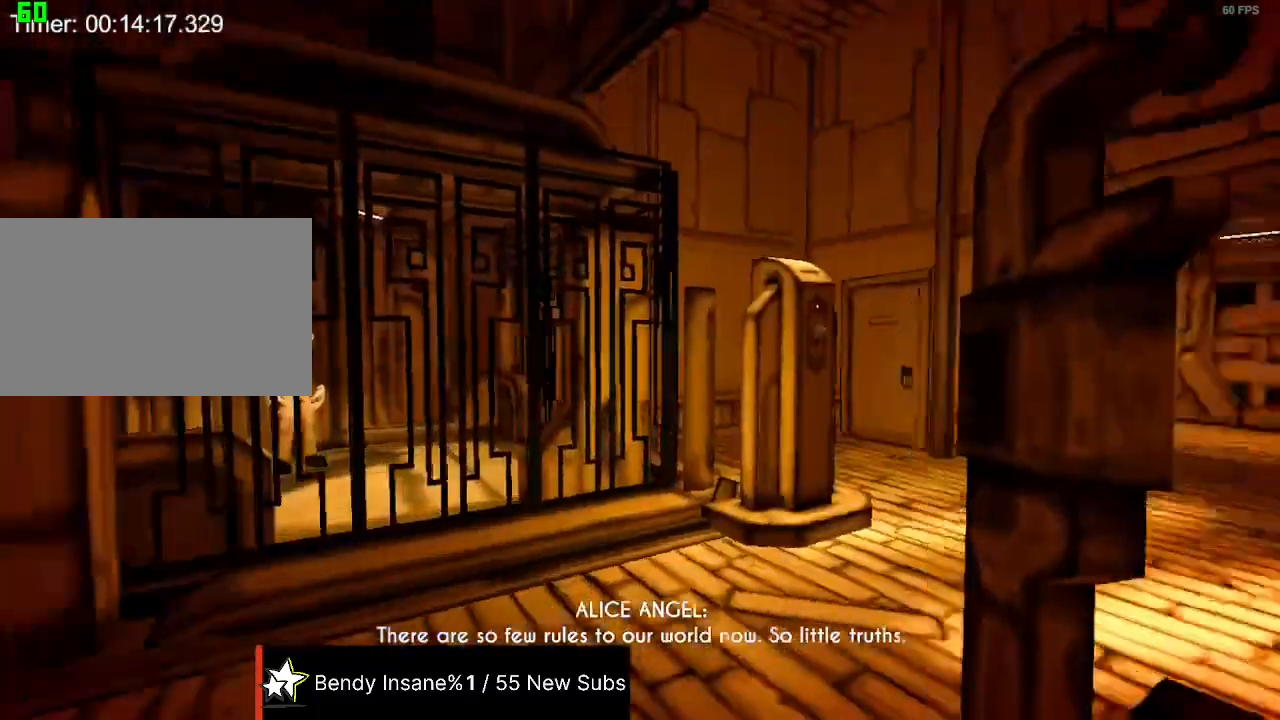
{"keys": ["e", "shift", "w"], "mouse": [], "events": [[100, "e", "down"], [300, "e", "up"], [333, "e", "down"], [433, "e", "up"], [500, "e", "down"]]}
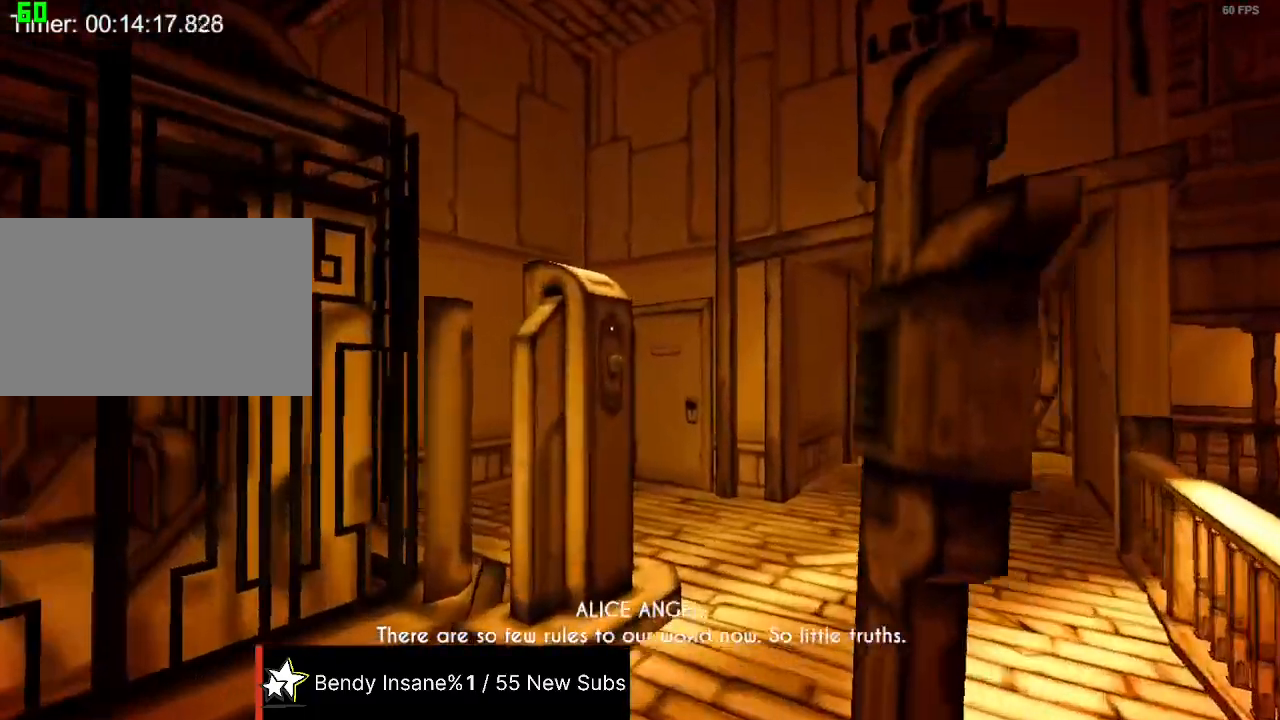
{"keys": ["e", "shift", "w"], "mouse": [], "events": [[167, "e", "up"], [233, "e", "down"]]}
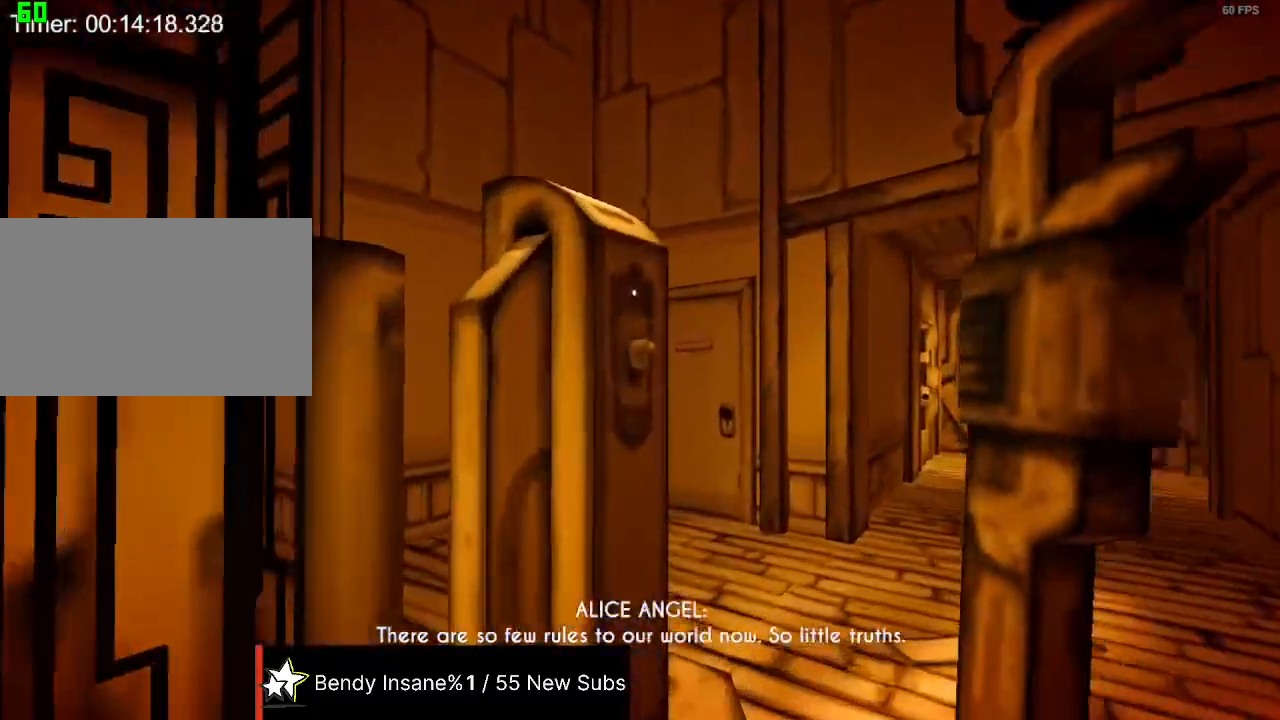
{"keys": ["shift", "w"], "mouse": [], "events": [[33, "a", "down"], [33, "e", "up"], [333, "a", "up"]]}
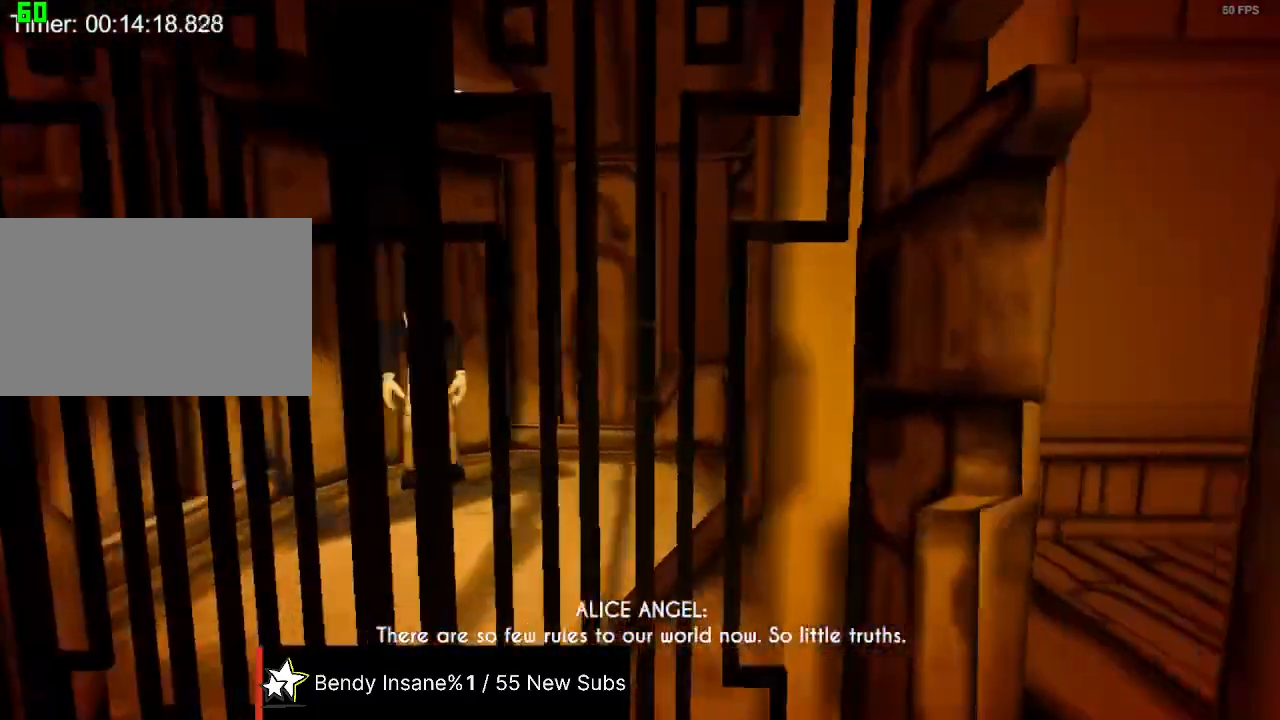
{"keys": ["a", "shift", "w"], "mouse": [], "events": [[433, "a", "down"]]}
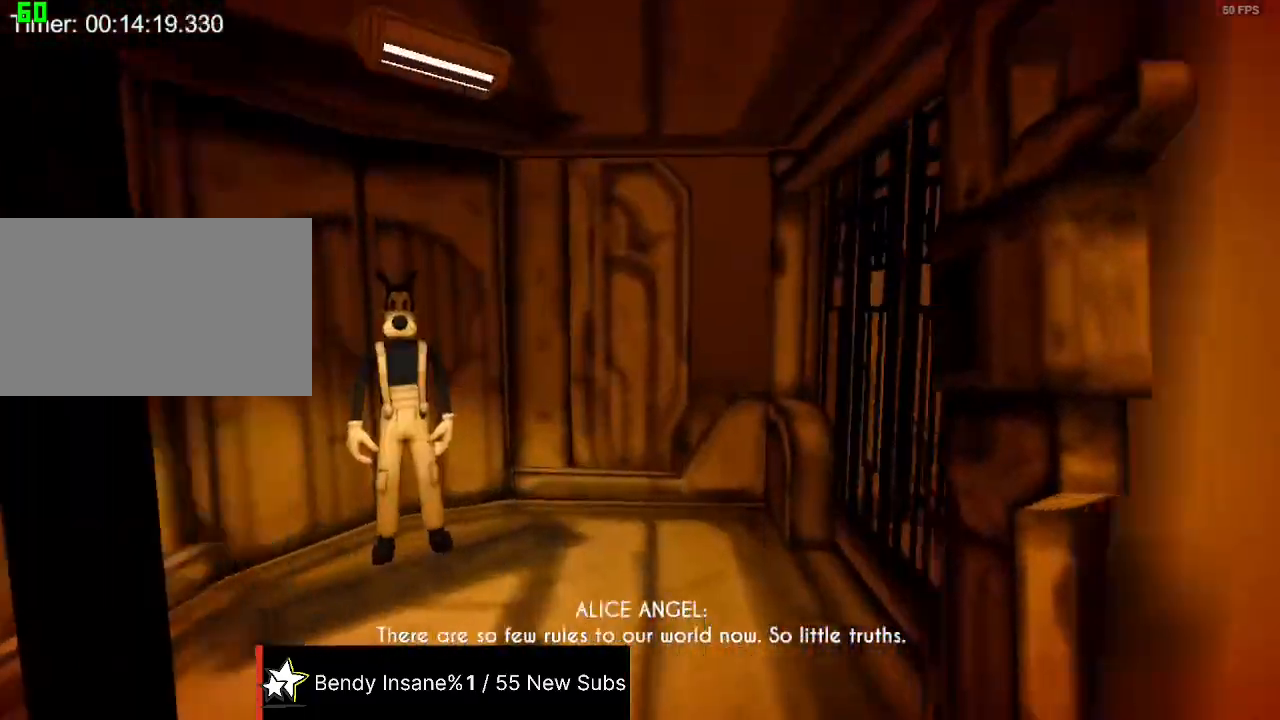
{"keys": ["shift"], "mouse": [], "events": [[33, "space", "down"], [167, "space", "up"], [467, "a", "up"], [467, "w", "up"]]}
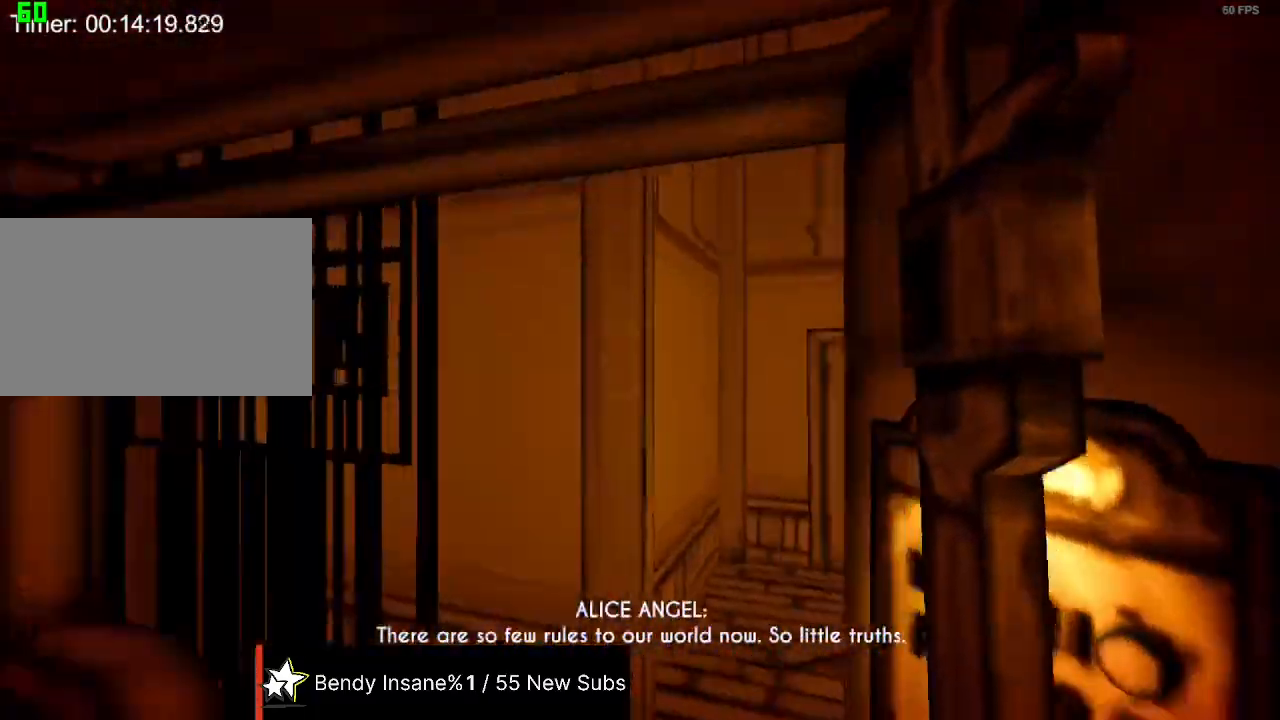
{"keys": ["shift"], "mouse": [], "events": []}
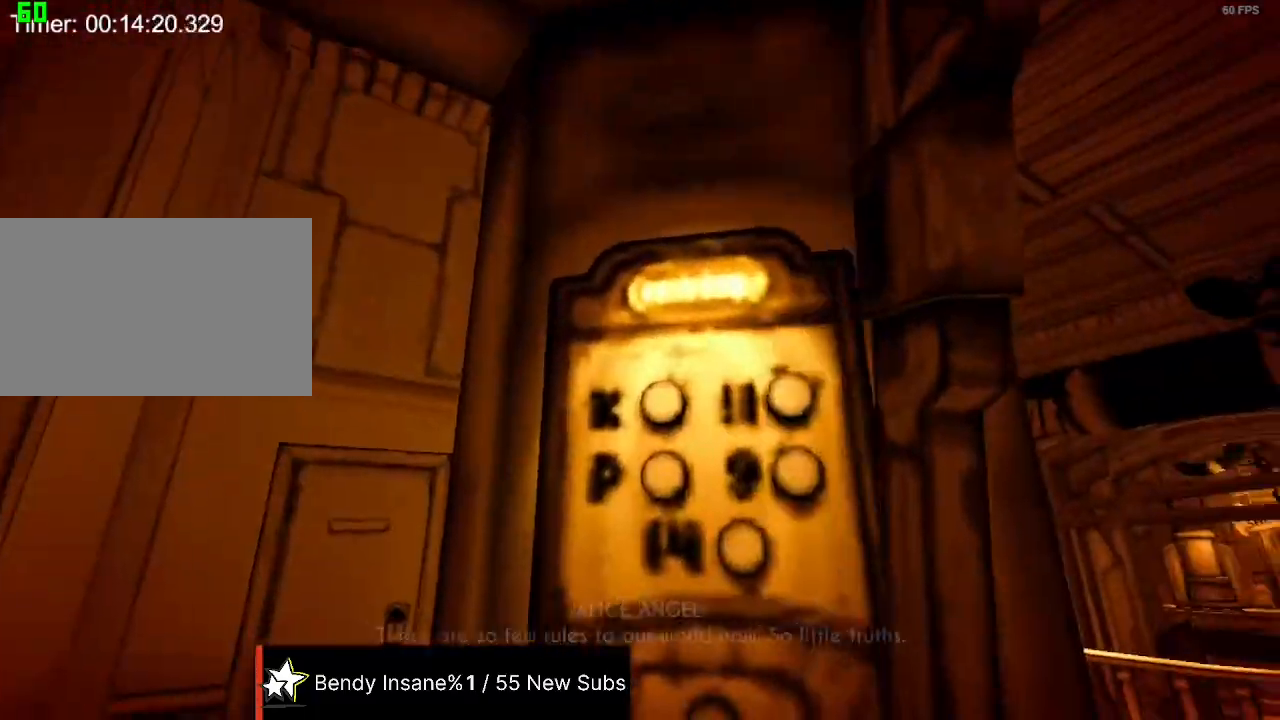
{"keys": ["a", "shift", "w"], "mouse": [], "events": [[400, "e", "down"], [433, "a", "down"], [500, "e", "up"], [500, "w", "down"]]}
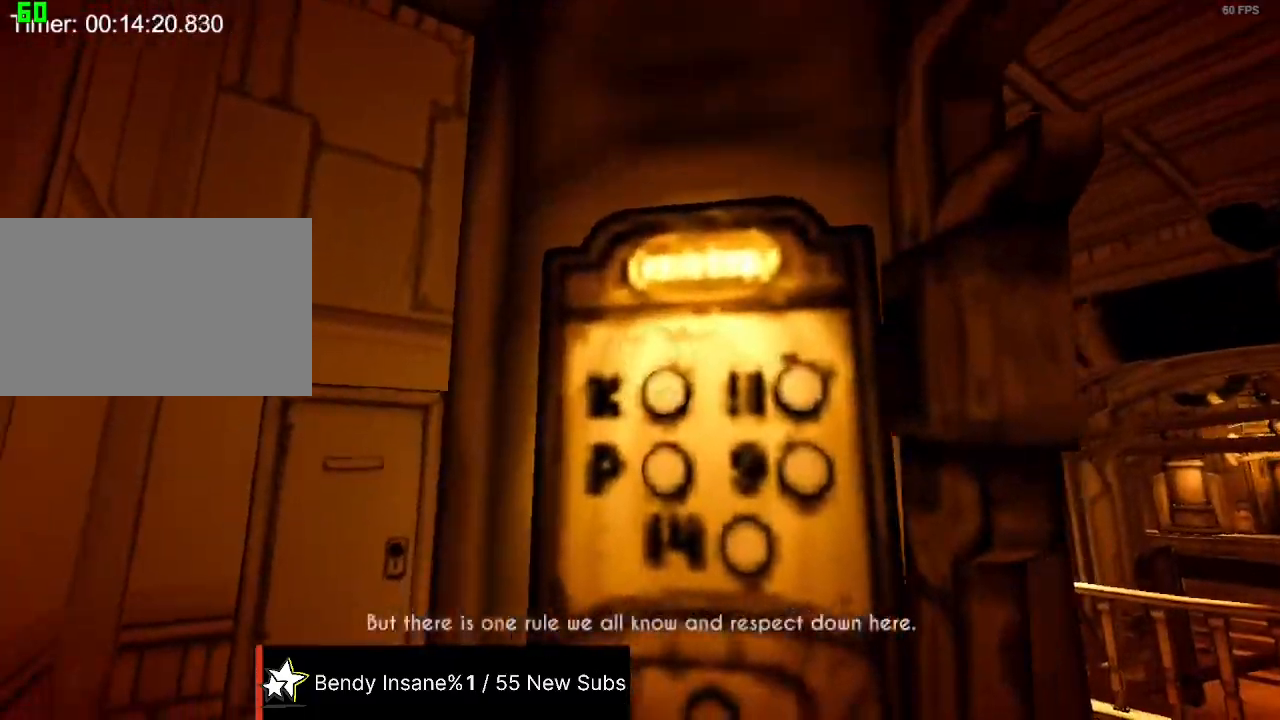
{"keys": ["shift"], "mouse": ["left"], "events": [[400, "a", "up"], [400, "w", "up"], [467, "mouse_left", "down"]]}
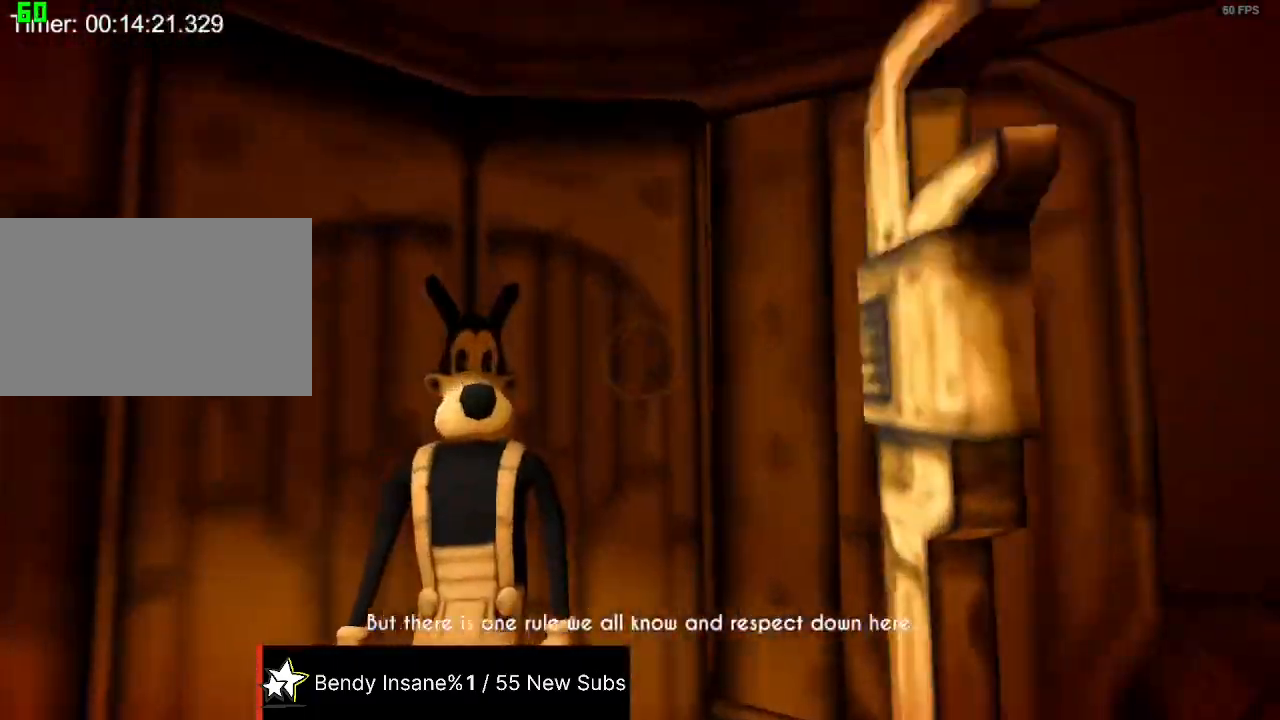
{"keys": ["d"], "mouse": ["left"], "events": [[33, "mouse_left", "up"], [33, "s", "down"], [133, "mouse_left", "down"], [200, "space", "down"], [233, "mouse_left", "up"], [300, "mouse_left", "down"], [333, "space", "up"], [433, "mouse_left", "up"], [433, "s", "up"], [433, "shift", "up"], [467, "mouse_left", "down"], [500, "d", "down"]]}
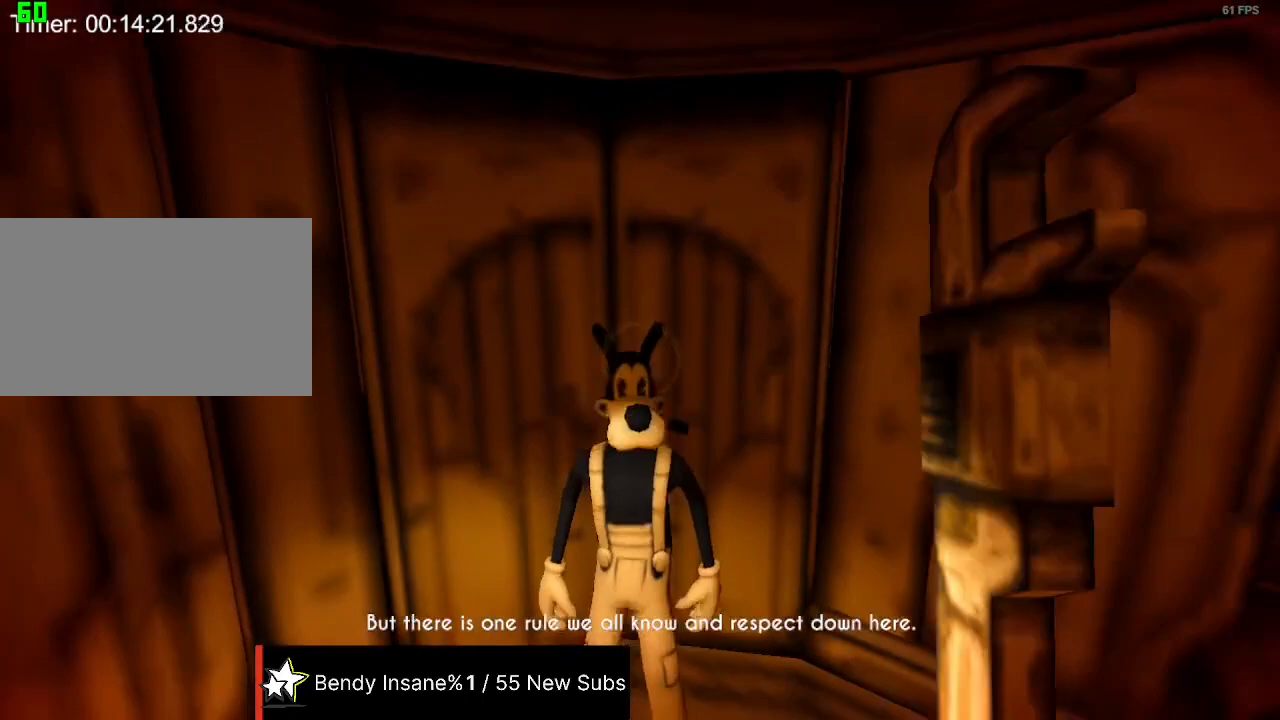
{"keys": ["a", "s", "space"], "mouse": ["left"], "events": [[67, "mouse_left", "up"], [67, "w", "down"], [100, "mouse_left", "down"], [167, "d", "up"], [200, "mouse_left", "up"], [300, "mouse_left", "down"], [333, "a", "down"], [333, "w", "up"], [400, "mouse_left", "up"], [433, "space", "down"], [500, "mouse_left", "down"], [500, "s", "down"]]}
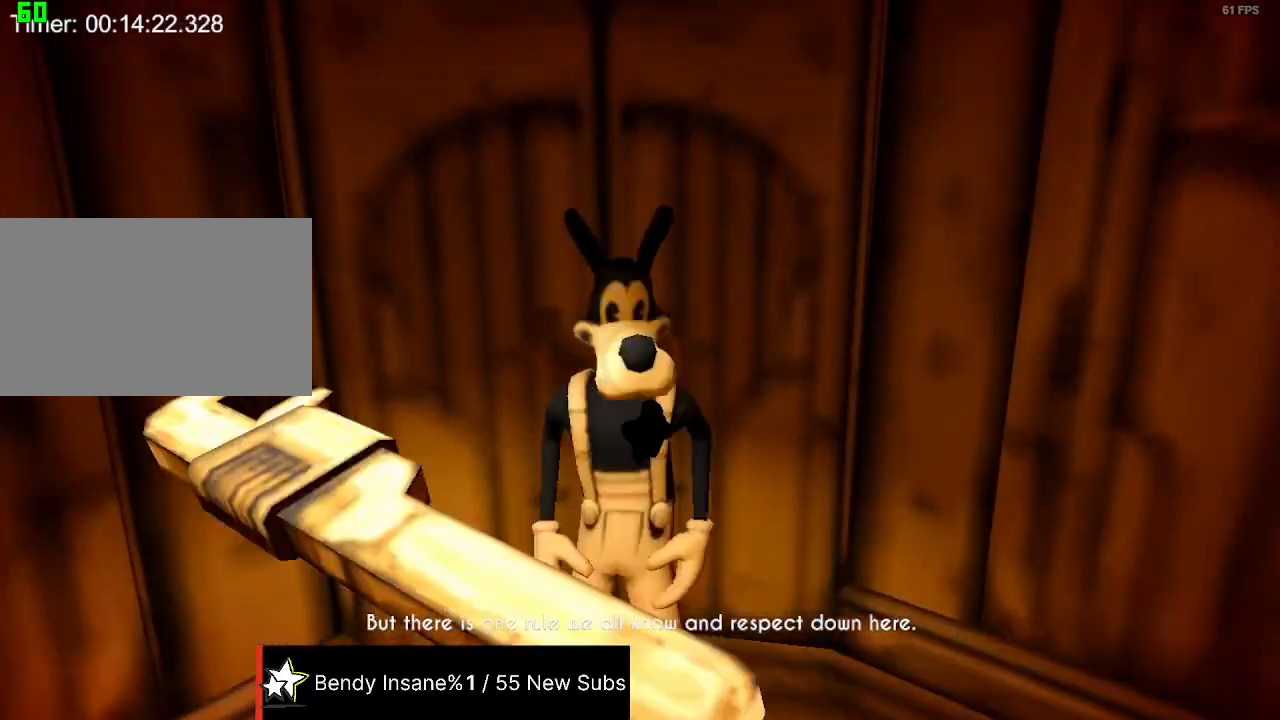
{"keys": ["a"], "mouse": ["left"], "events": [[33, "d", "down"], [33, "space", "up"], [67, "a", "up"], [67, "mouse_left", "up"], [133, "mouse_left", "down"], [167, "s", "up"], [267, "mouse_left", "up"], [300, "mouse_left", "down"], [400, "a", "down"], [400, "w", "down"], [467, "d", "up"], [467, "mouse_left", "up"], [500, "mouse_left", "down"], [500, "w", "up"]]}
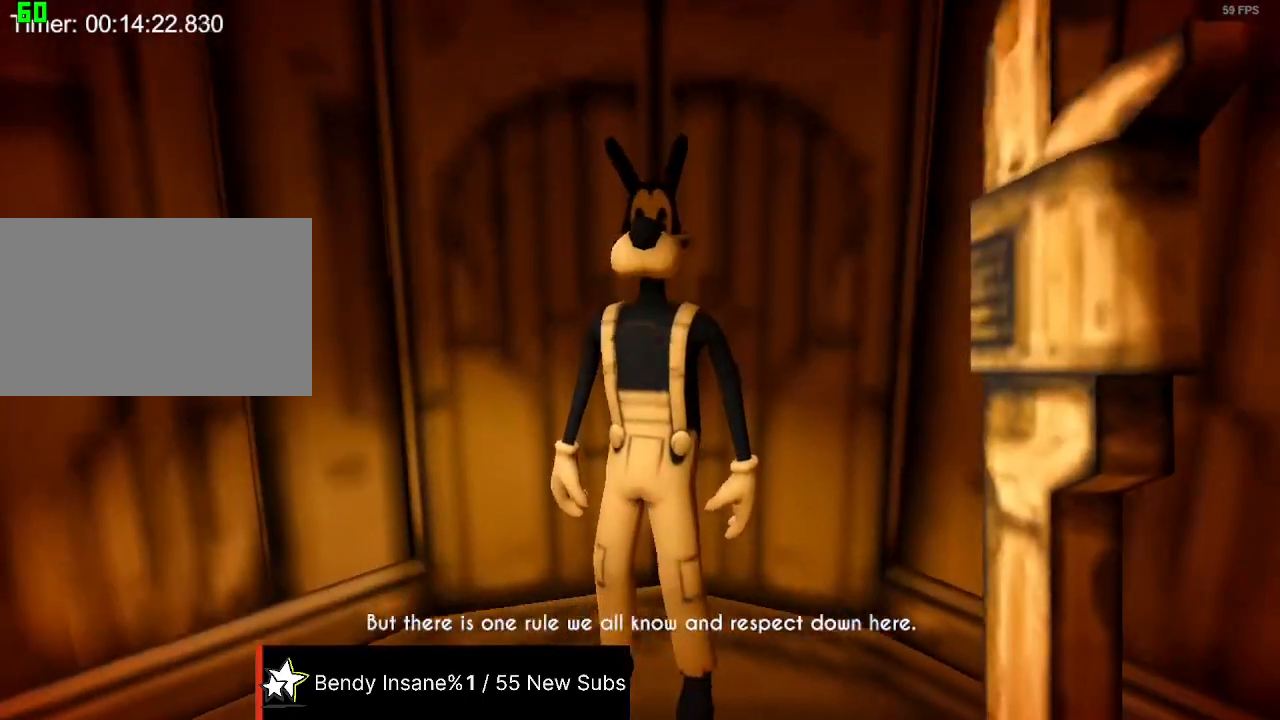
{"keys": ["d", "s"], "mouse": ["left"], "events": [[100, "mouse_left", "up"], [200, "mouse_left", "down"], [200, "s", "down"], [233, "space", "down"], [300, "a", "up"], [300, "d", "down"], [300, "mouse_left", "up"], [333, "mouse_left", "down"], [367, "s", "up"], [367, "space", "up"], [467, "mouse_left", "up"], [500, "mouse_left", "down"], [500, "s", "down"]]}
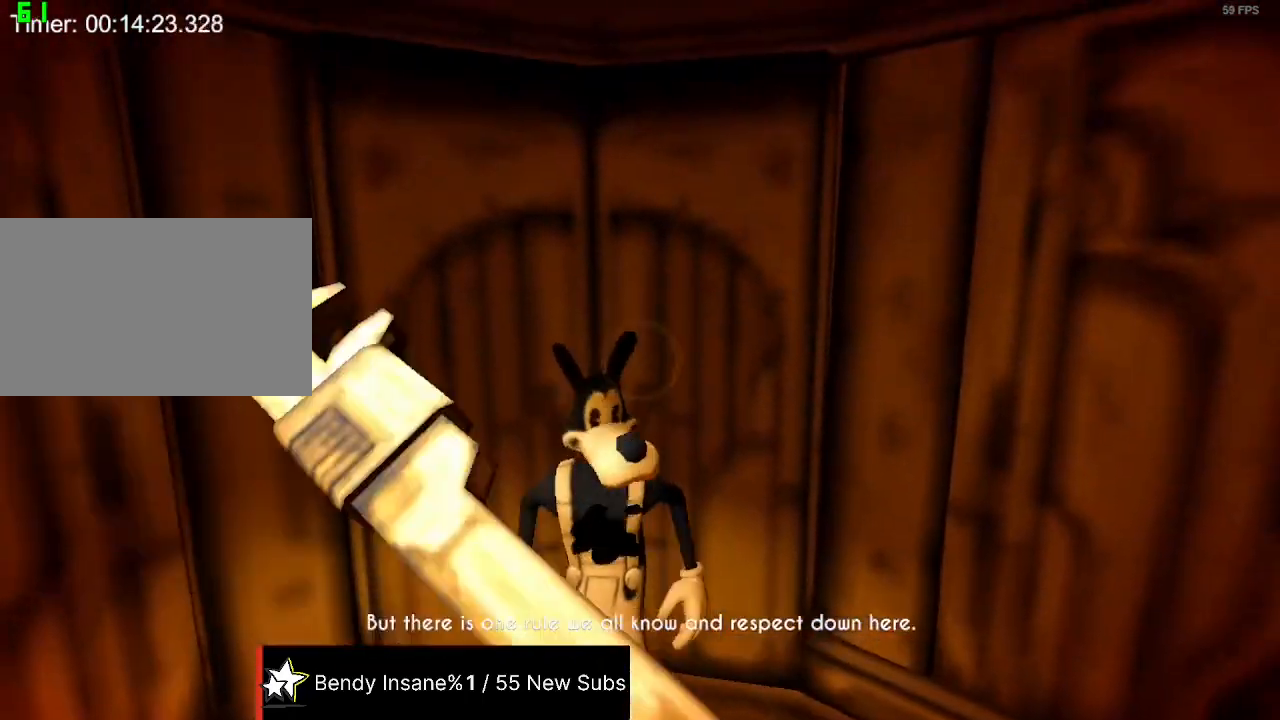
{"keys": ["s"], "mouse": ["left"], "events": [[100, "d", "up"], [100, "mouse_left", "up"], [167, "a", "down"], [200, "mouse_left", "down"], [300, "mouse_left", "up"], [333, "a", "up"], [400, "mouse_left", "down"], [433, "s", "up"], [467, "s", "down"]]}
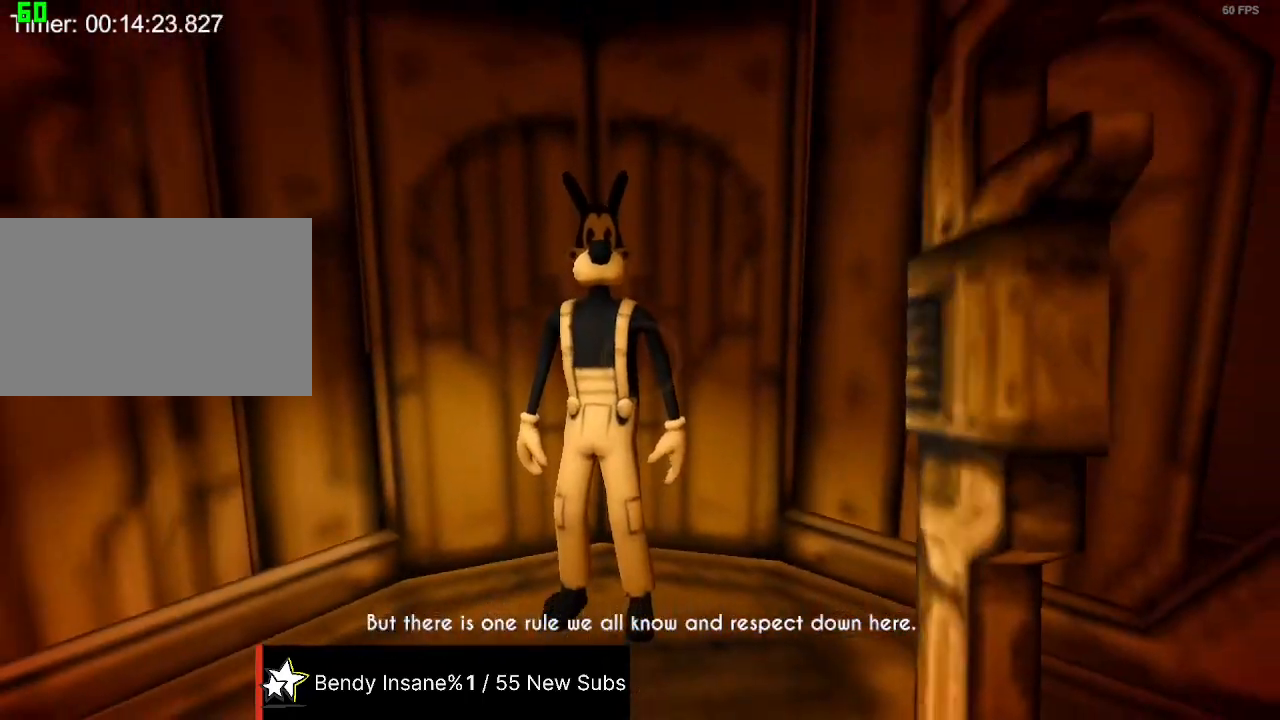
{"keys": ["w"], "mouse": [], "events": [[33, "mouse_left", "up"], [67, "mouse_left", "down"], [67, "space", "down"], [167, "d", "down"], [167, "s", "up"], [233, "mouse_left", "up"], [233, "space", "up"], [267, "mouse_left", "down"], [267, "w", "down"], [367, "d", "up"], [400, "mouse_left", "up"]]}
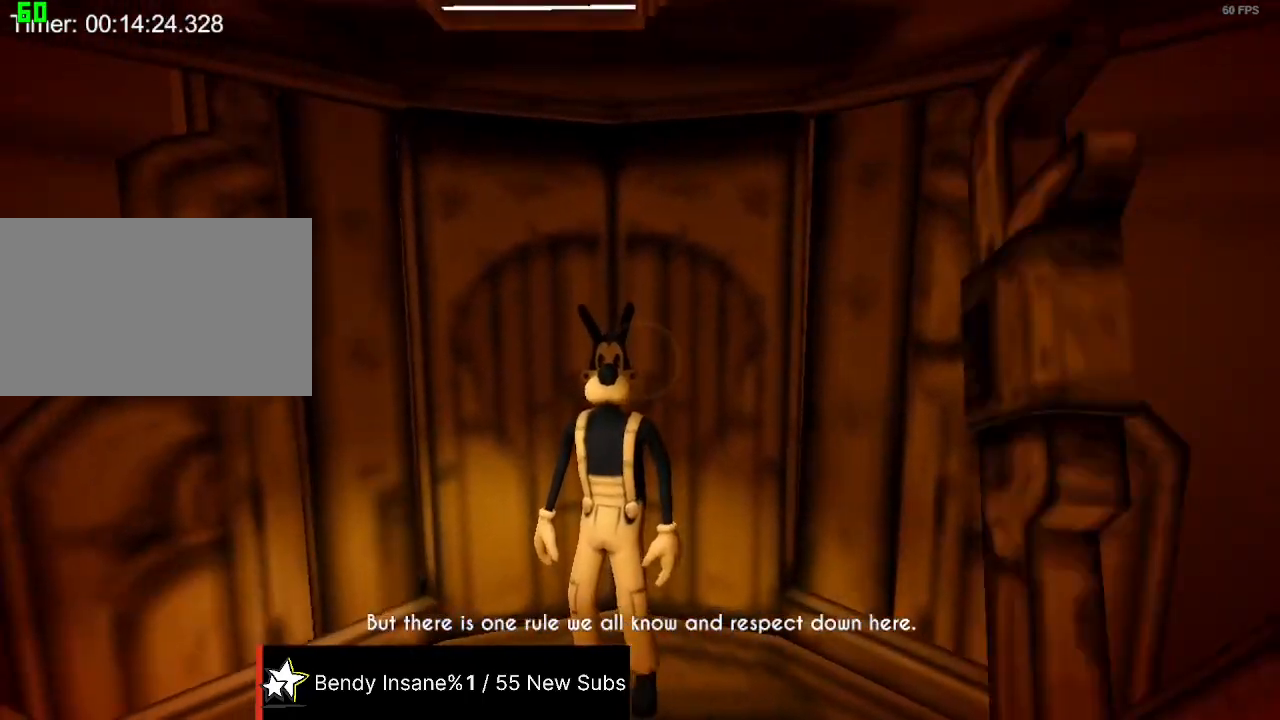
{"keys": ["s", "shift"], "mouse": ["left"], "events": [[133, "w", "up"], [233, "w", "down"], [333, "mouse_left", "down"], [367, "w", "up"], [467, "mouse_left", "up"], [467, "shift", "down"], [500, "mouse_left", "down"], [500, "s", "down"]]}
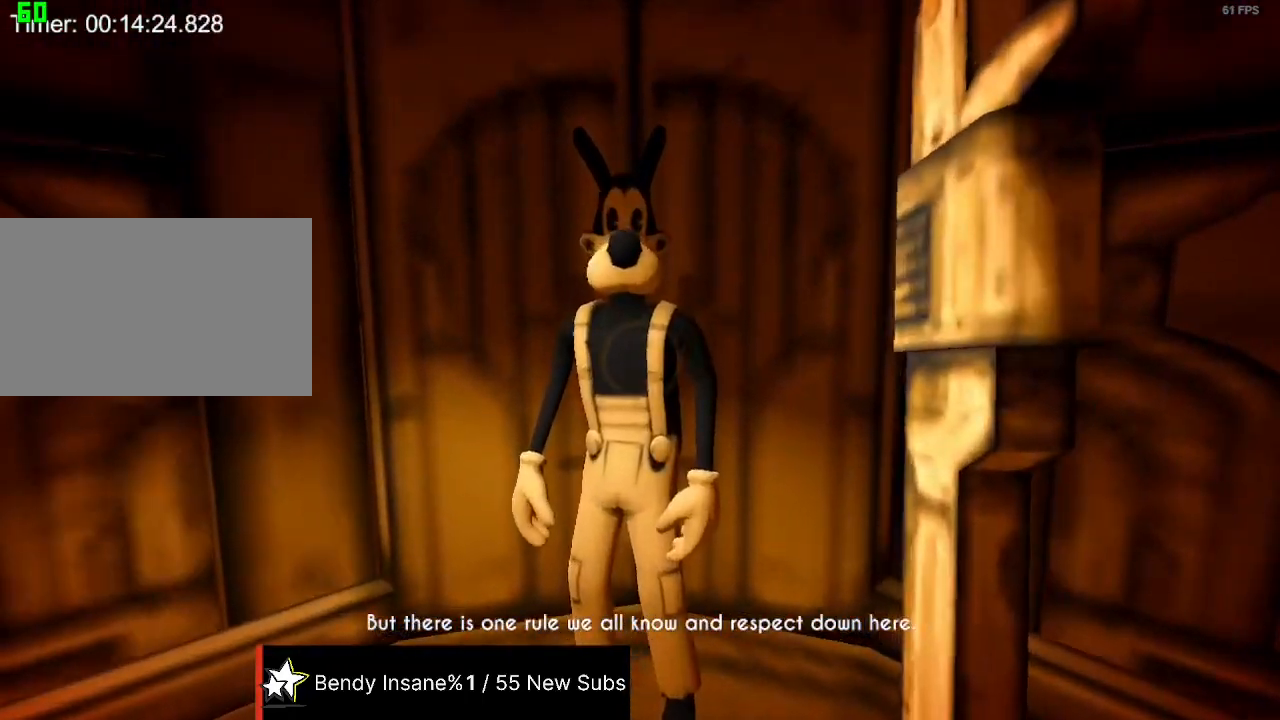
{"keys": ["shift", "w"], "mouse": [], "events": [[100, "space", "down"], [167, "mouse_left", "up"], [200, "mouse_left", "down"], [267, "space", "up"], [300, "mouse_left", "up"], [333, "s", "up"], [433, "w", "down"]]}